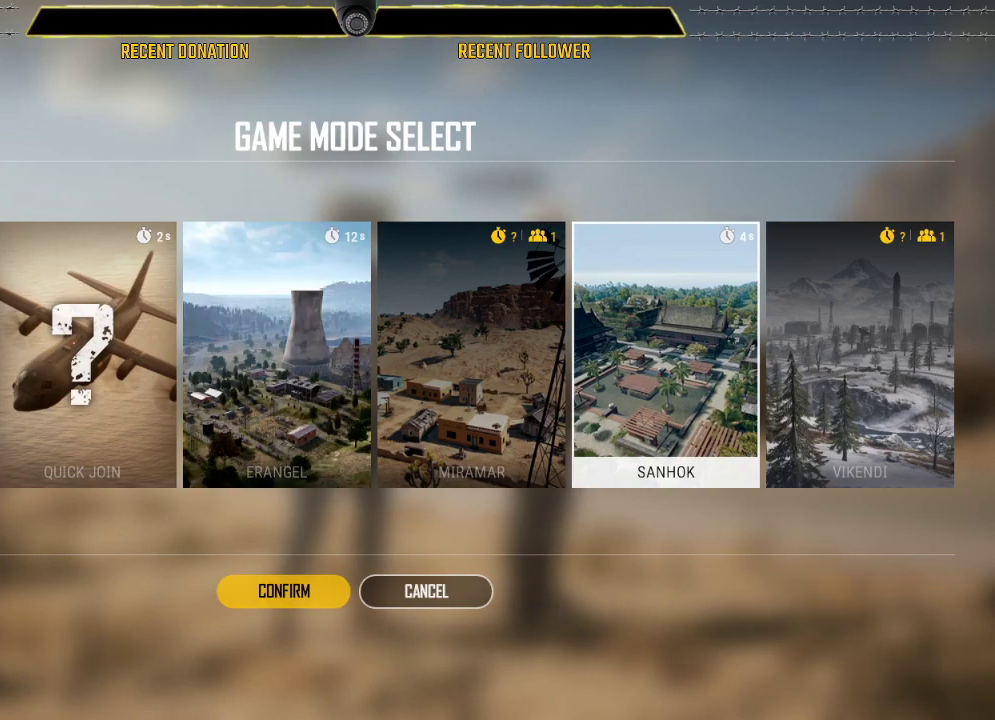
Gameplay with keyboard and mouse; each line is a JSON object with the keys and mouse buttons held at the frame after it. "events" lists presses ("down") and releases ("up") of "1", "2", "3", "4", "5", "a", "alt", "c", "caps_lock", "ctrl", "d", "e", "f", "g", "q", "r", "s", "shift", "space", "t", "tab", "v", "w", "x", "z", "mouse_left", "mouse_wheel" and "mouse_right" between this image and that frame as [ms after this image, input, new state], when the widget could be followed in between. "mouse_left", "mouse_wheel", "mouse_right" = the "left", "wheel", "right" buttons of the "mouse" list. No other keys are recorded. "wheel" means that the mouse wheel is clicked or scrolled. Not read: mouse_move.
{"keys": [], "mouse": [], "events": [[33, "mouse_left", "up"]]}
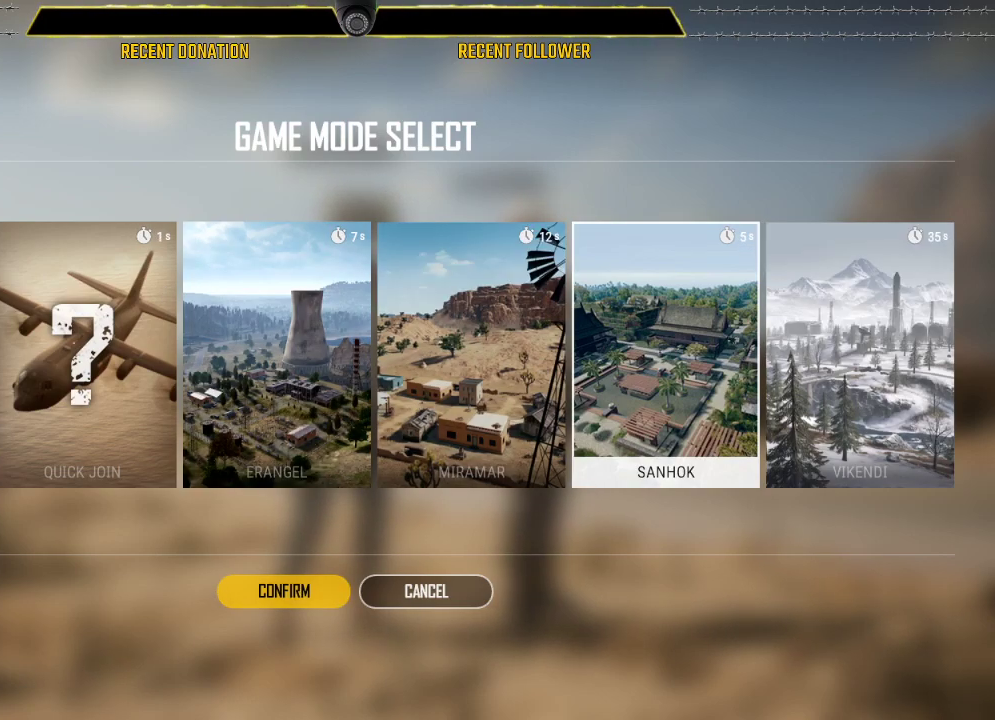
{"keys": [], "mouse": ["left"], "events": [[183, "mouse_left", "down"], [283, "mouse_left", "up"], [467, "mouse_left", "down"]]}
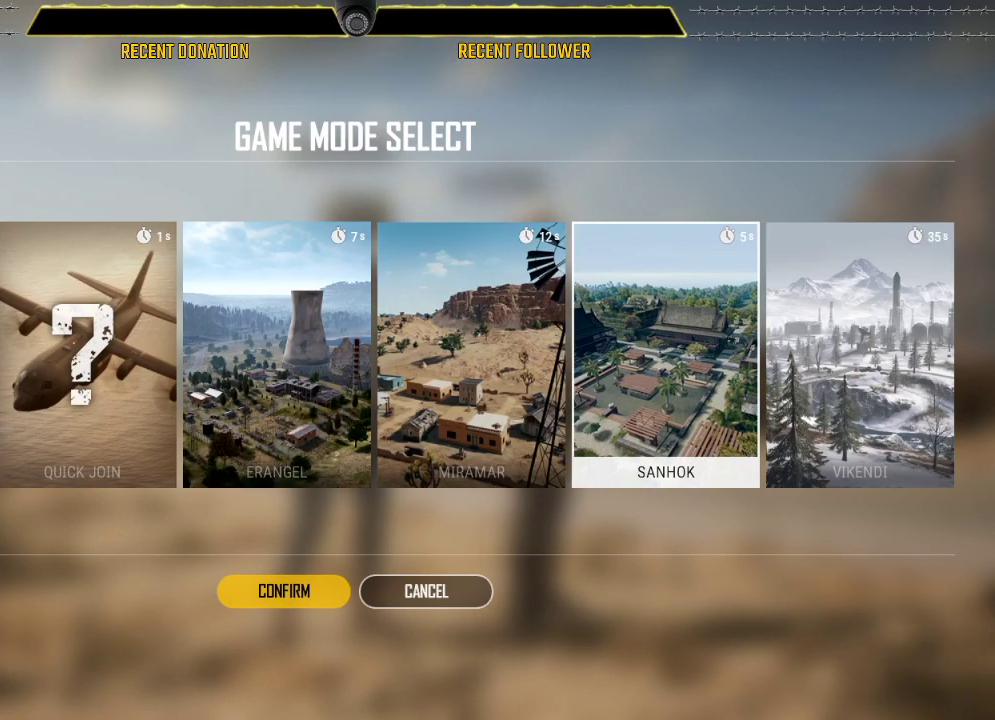
{"keys": [], "mouse": ["left"], "events": [[50, "mouse_left", "up"], [483, "mouse_left", "down"]]}
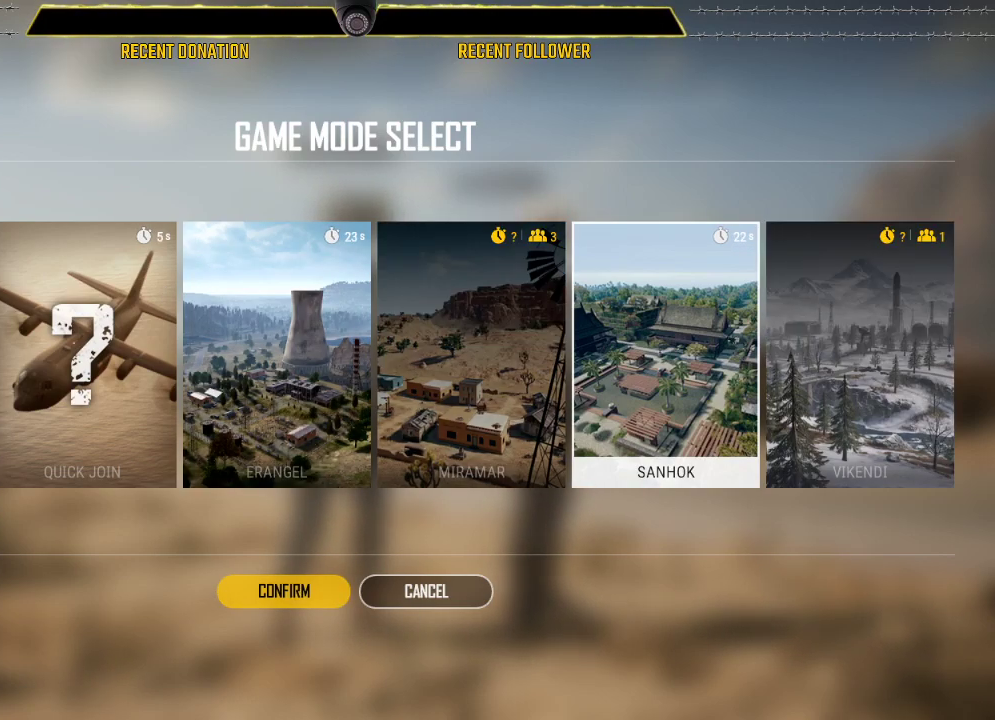
{"keys": [], "mouse": [], "events": [[67, "mouse_left", "up"]]}
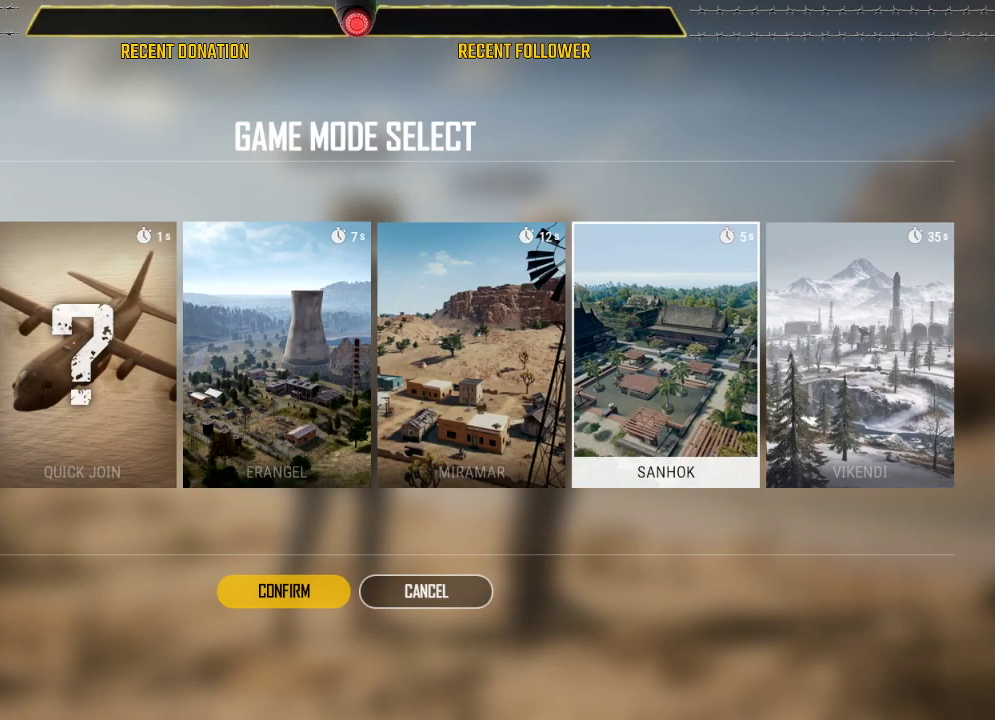
{"keys": [], "mouse": [], "events": []}
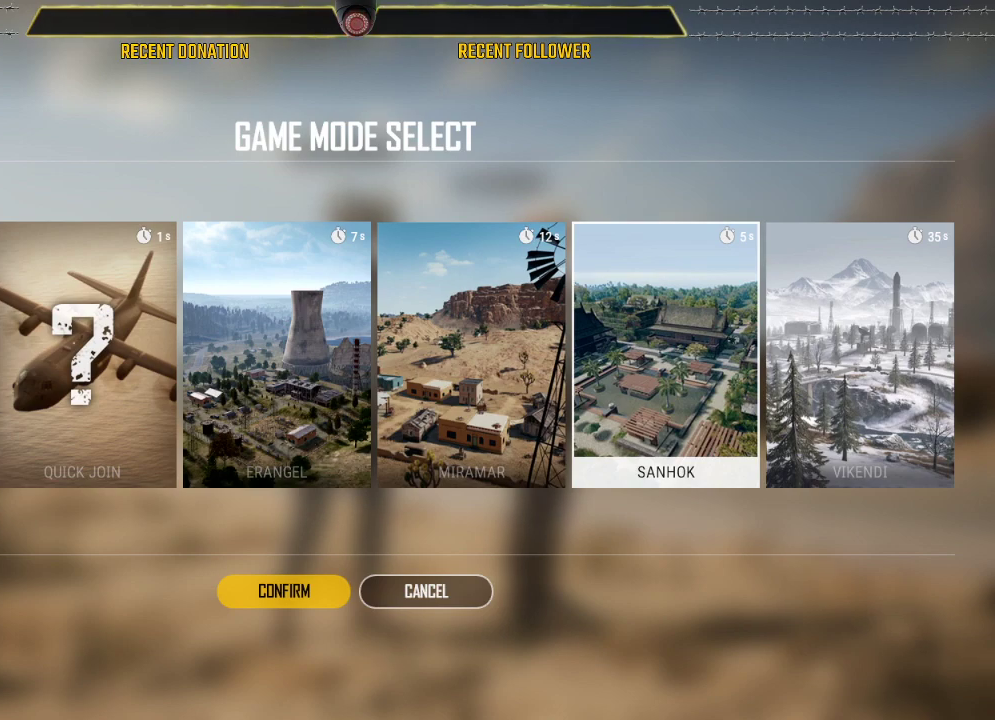
{"keys": [], "mouse": [], "events": [[333, "mouse_left", "down"], [433, "mouse_left", "up"]]}
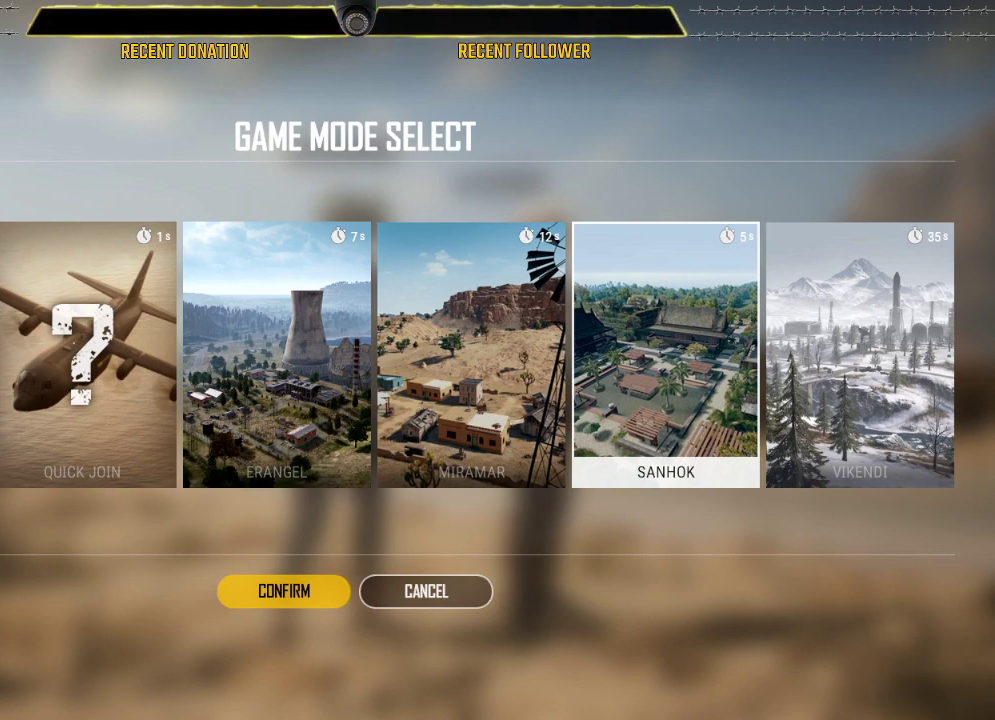
{"keys": [], "mouse": ["left"], "events": [[450, "mouse_left", "down"]]}
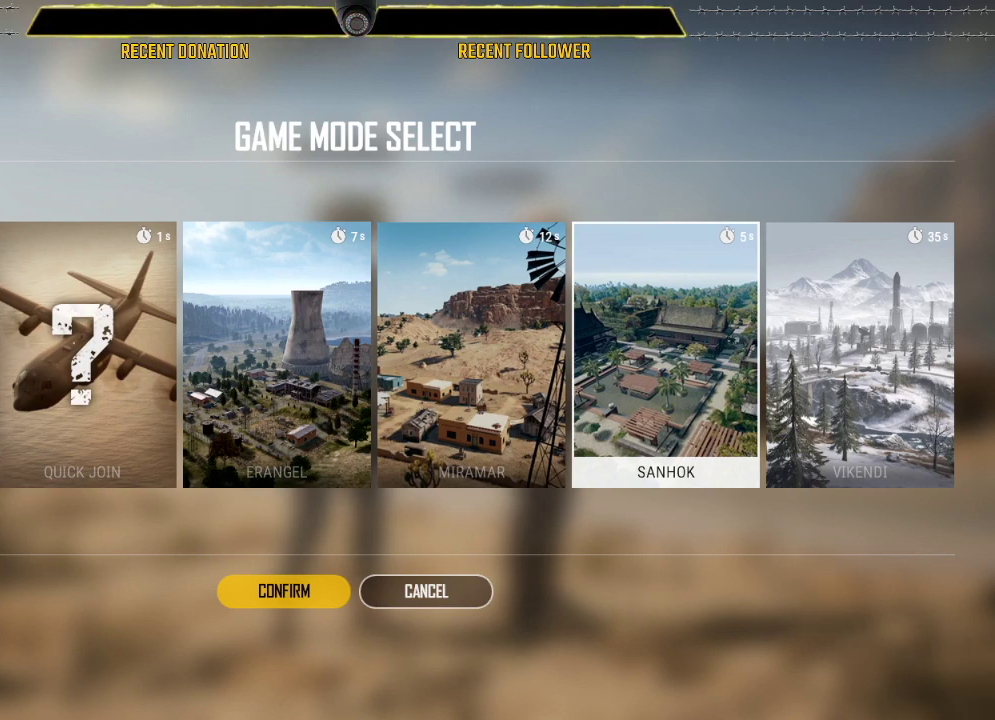
{"keys": [], "mouse": [], "events": [[50, "mouse_left", "up"], [367, "mouse_left", "down"], [467, "mouse_left", "up"]]}
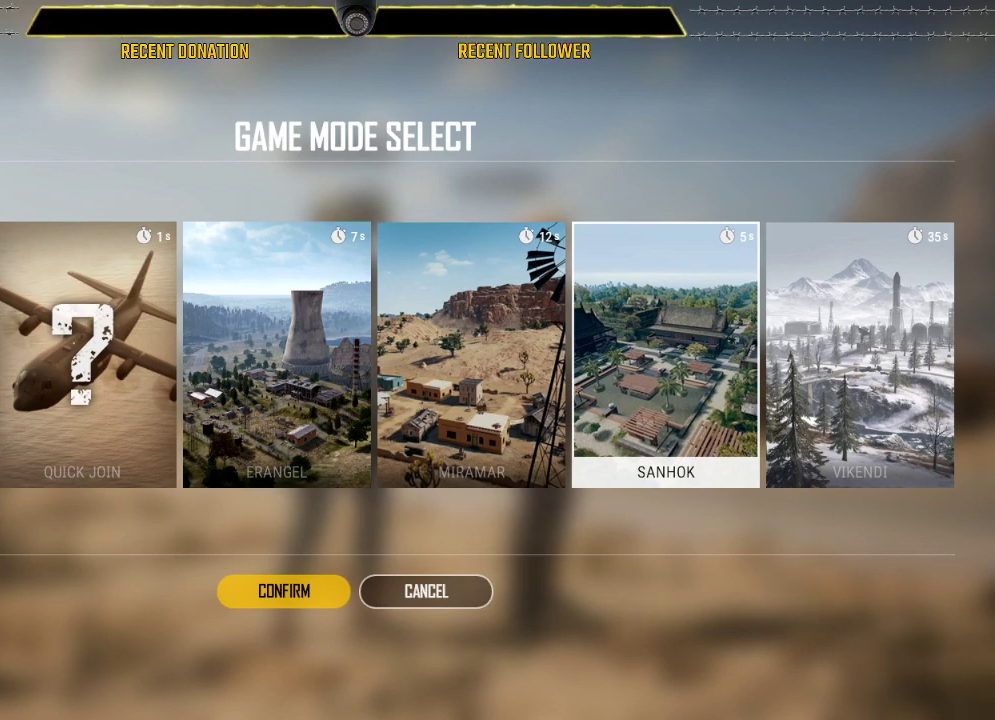
{"keys": [], "mouse": [], "events": []}
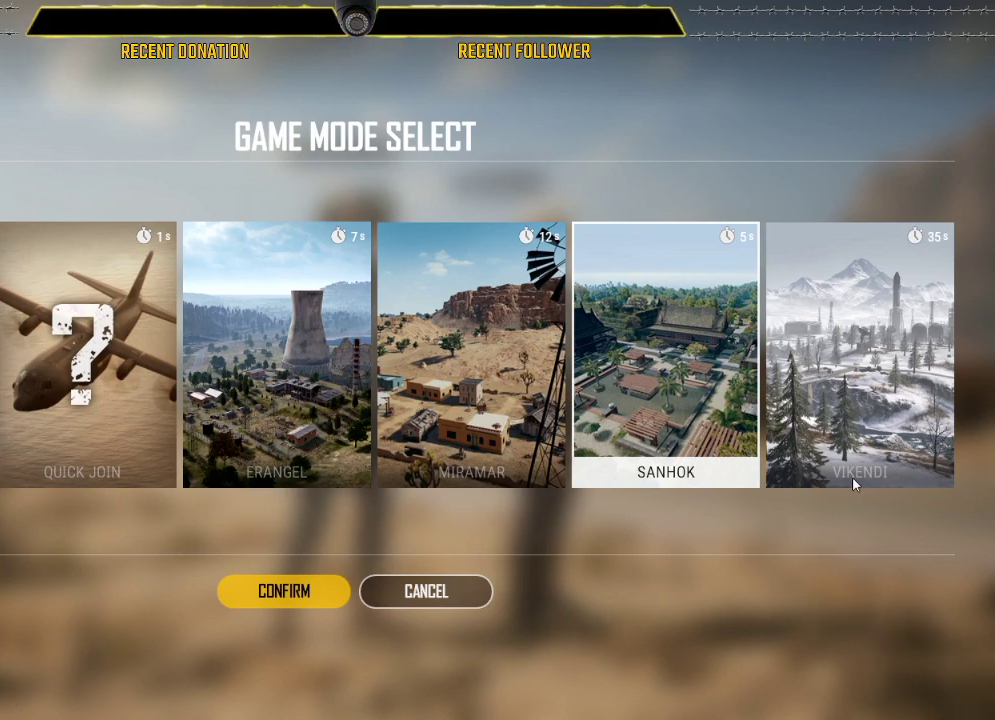
{"keys": [], "mouse": [], "events": []}
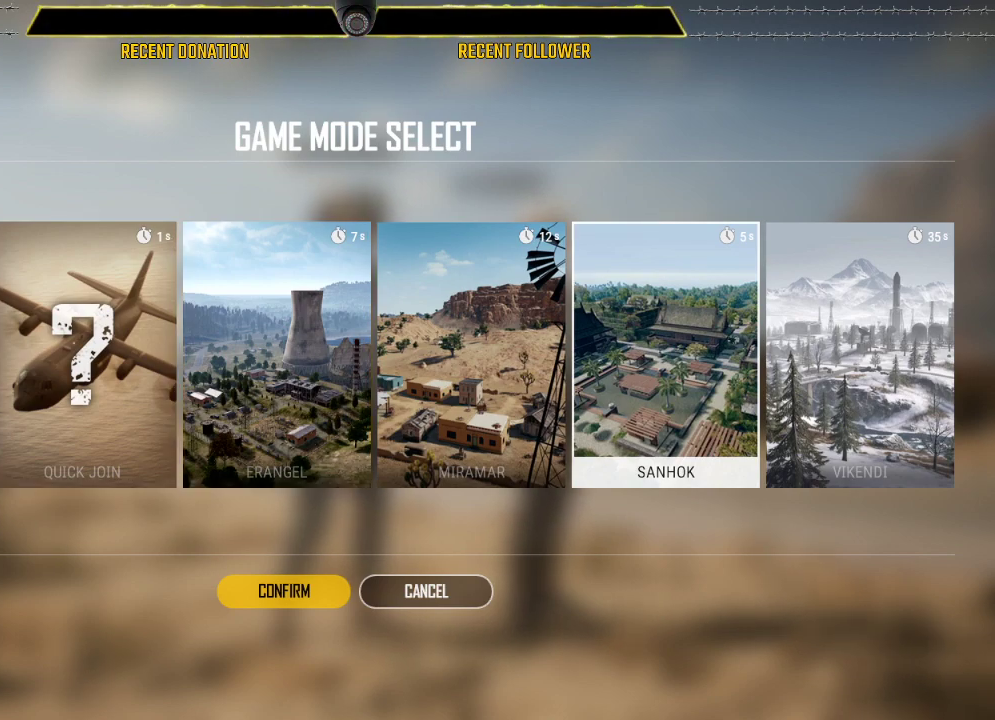
{"keys": [], "mouse": [], "events": [[283, "mouse_left", "down"], [367, "mouse_left", "up"]]}
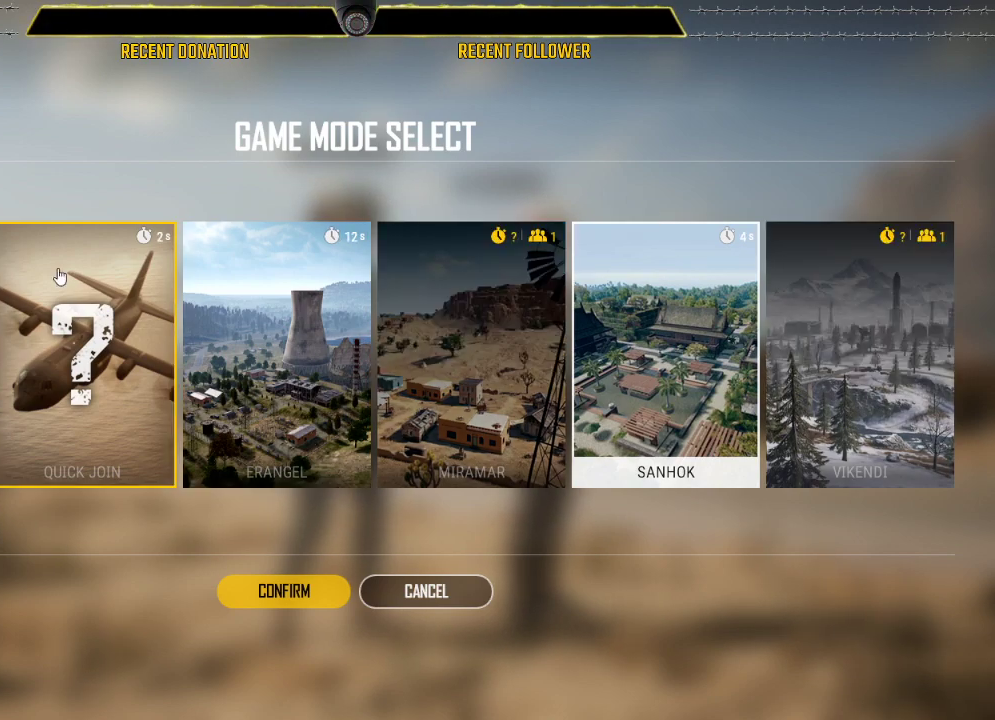
{"keys": [], "mouse": [], "events": []}
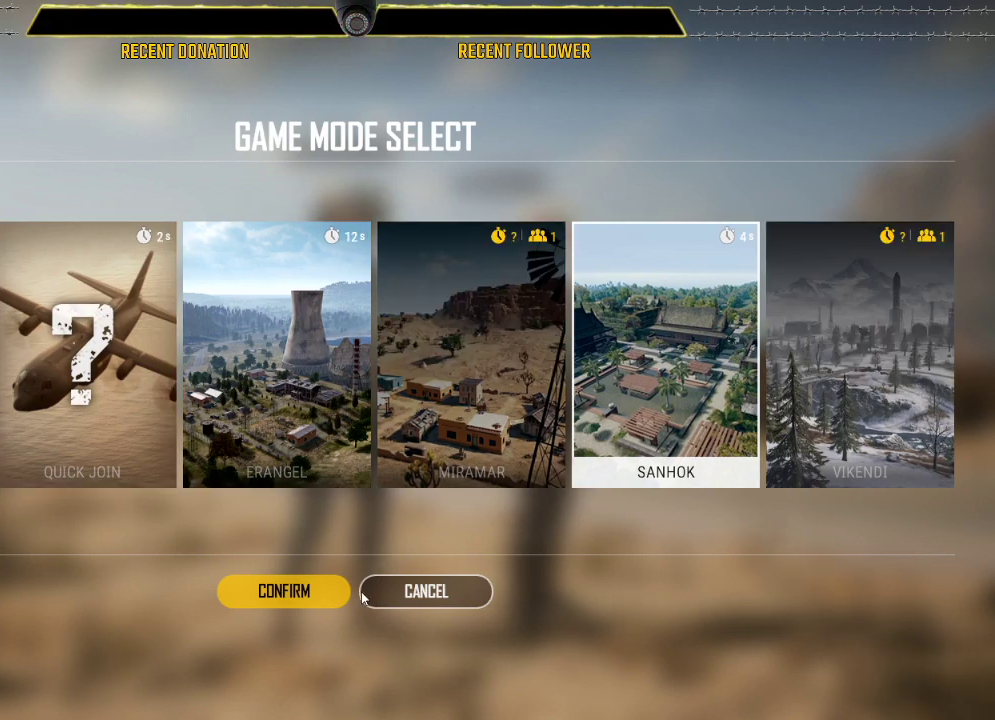
{"keys": [], "mouse": [], "events": []}
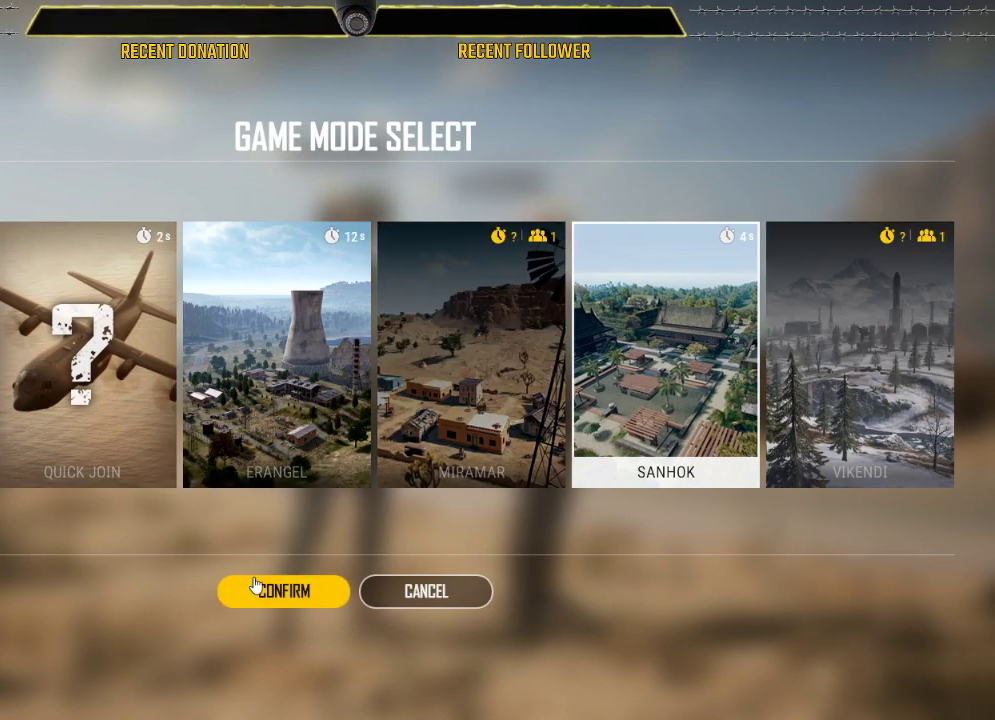
{"keys": [], "mouse": [], "events": []}
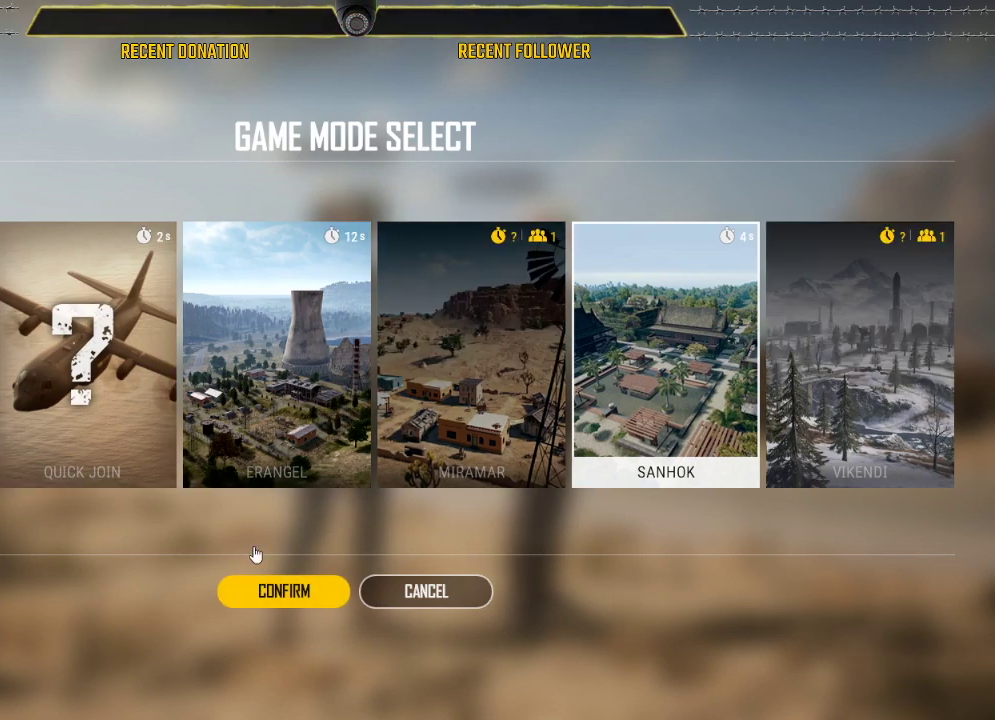
{"keys": [], "mouse": [], "events": [[233, "mouse_left", "down"], [283, "mouse_left", "up"]]}
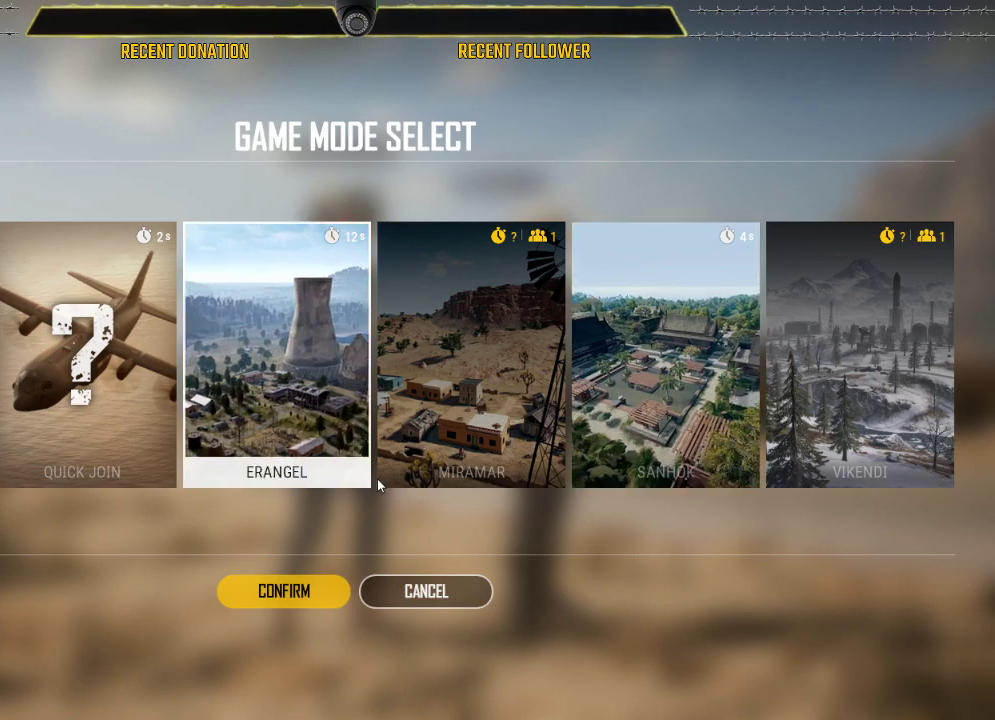
{"keys": [], "mouse": [], "events": [[250, "mouse_left", "down"], [300, "mouse_left", "up"]]}
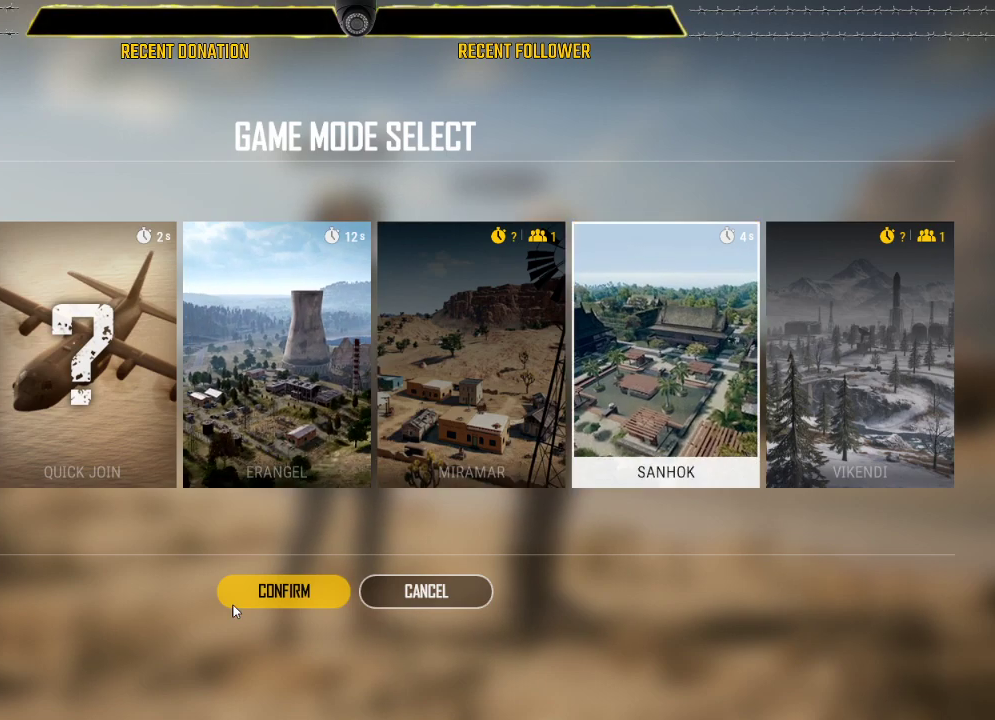
{"keys": [], "mouse": [], "events": [[317, "mouse_left", "down"], [417, "mouse_left", "up"]]}
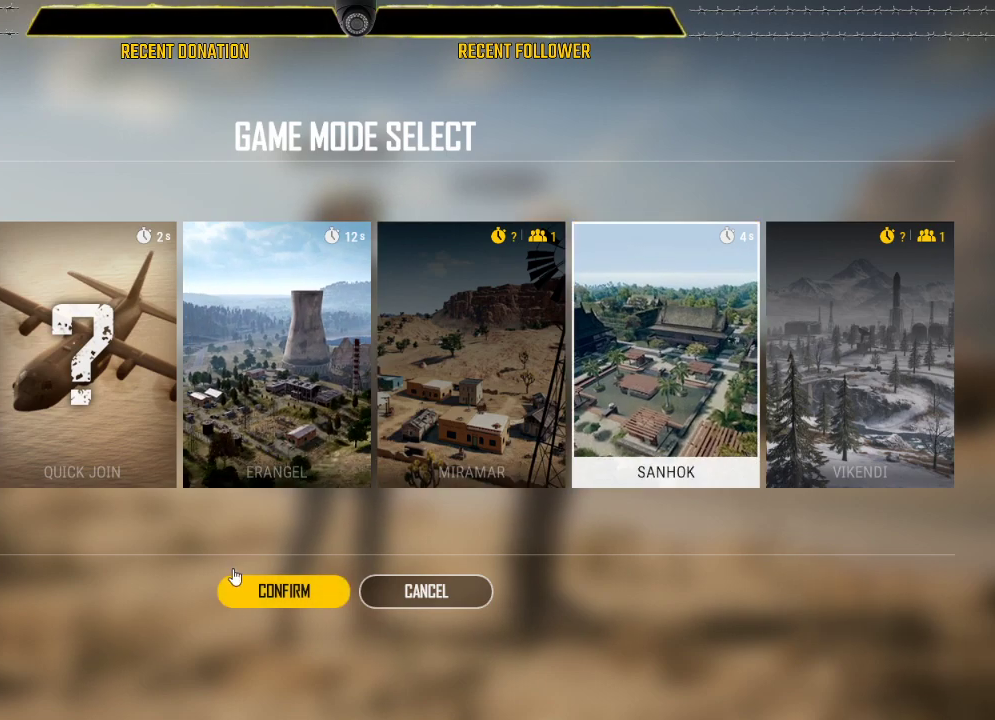
{"keys": [], "mouse": [], "events": [[333, "mouse_left", "down"], [433, "mouse_left", "up"]]}
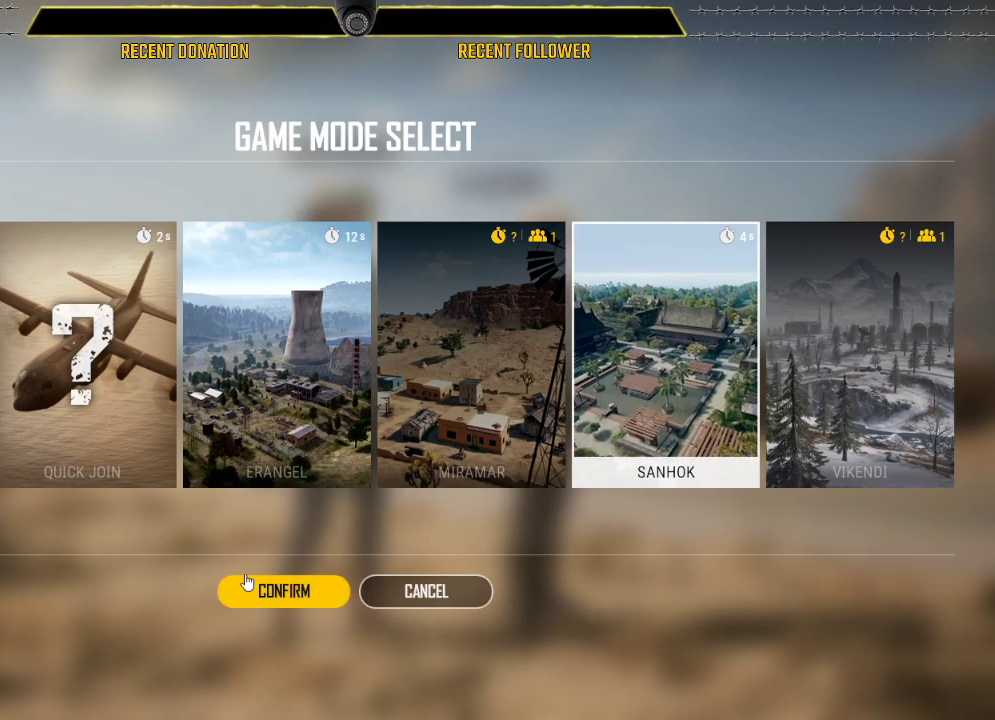
{"keys": [], "mouse": [], "events": []}
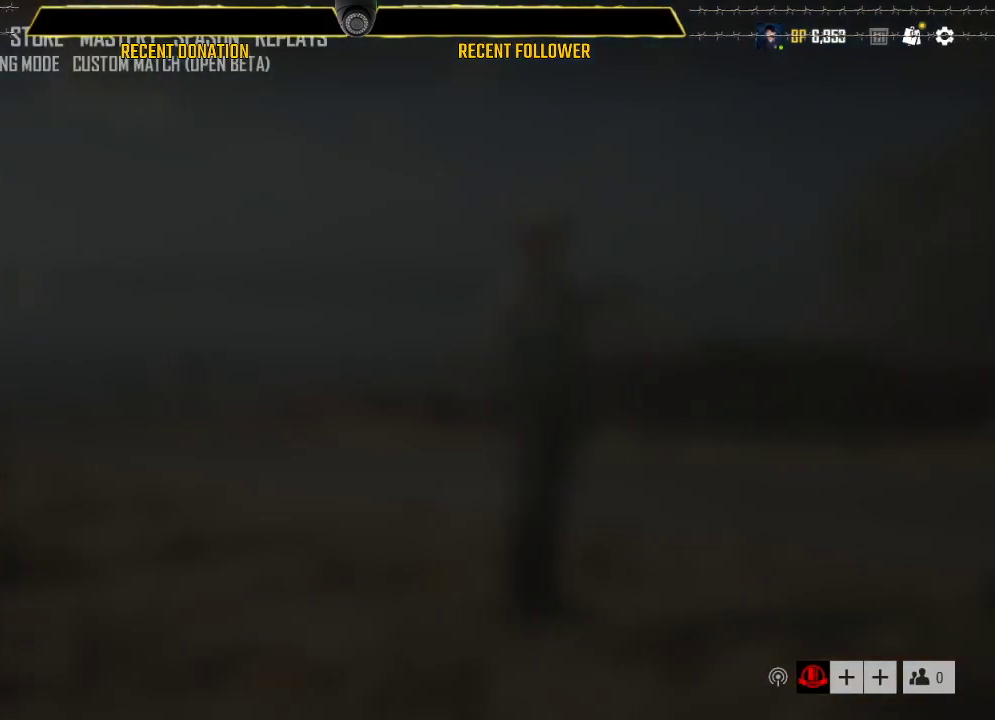
{"keys": [], "mouse": [], "events": [[367, "mouse_left", "down"], [467, "mouse_left", "up"]]}